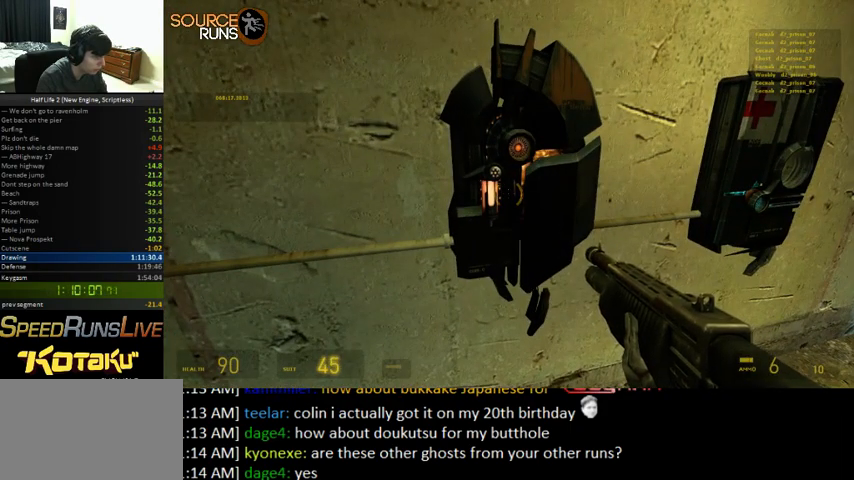
Gameplay with keyboard and mouse; each line is a JSON object with the keys and mouse buttons held at the frame after it. "events" lists presses ("down") and releases ("up") of "1", "2", "3", "4", "5", "a", "alt", "c", "ctrl", "d", "e", "f", "q", "r", "s", "shift", "space", "tab", "v", "w", "x", "z", "mouse_left" and "mouse_right" between this image and that frame as [ms after this image, input, new state], when the widget could be followed in between. "mouse_left", "mouse_right" = the "left", "right" buttons of the "mouse" list. No other keys are recorded. Mouse movement is not recorded. Not read: other_keys.
{"keys": ["e"], "mouse": [], "events": []}
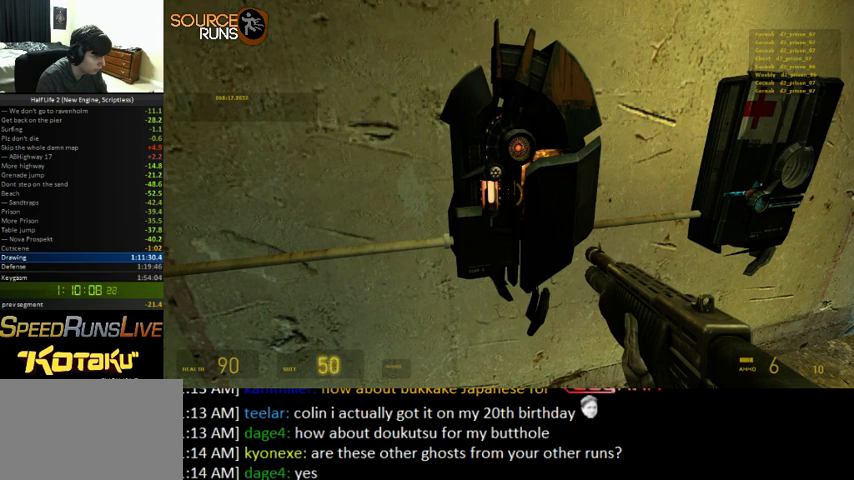
{"keys": ["e"], "mouse": [], "events": []}
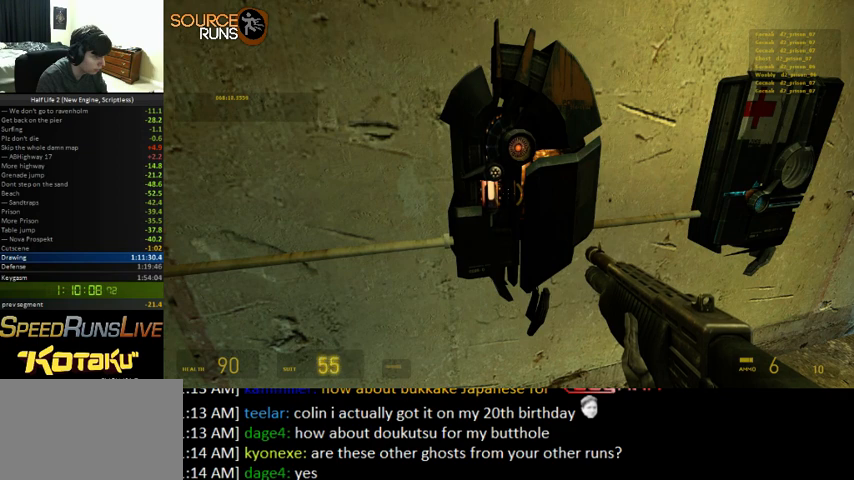
{"keys": ["e"], "mouse": [], "events": []}
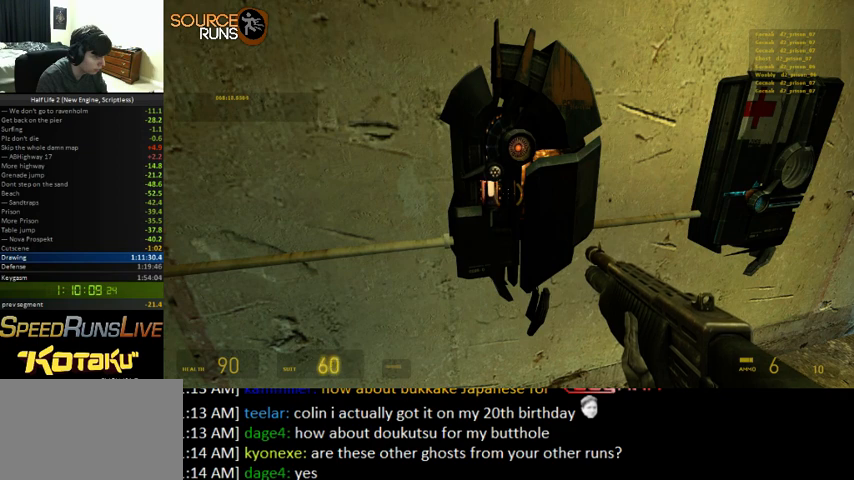
{"keys": ["e"], "mouse": [], "events": []}
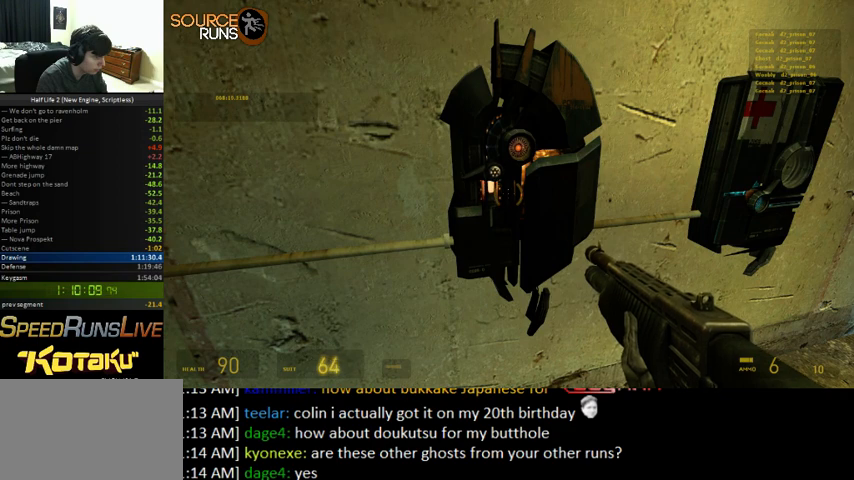
{"keys": ["e"], "mouse": [], "events": []}
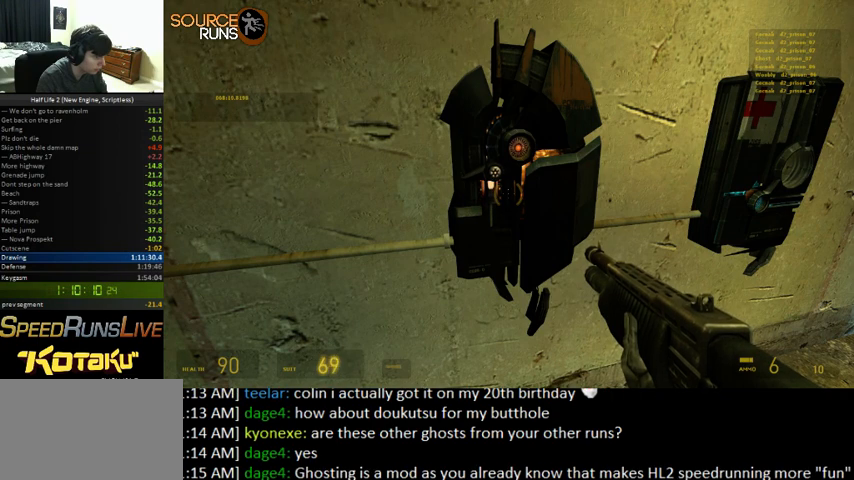
{"keys": ["e"], "mouse": [], "events": []}
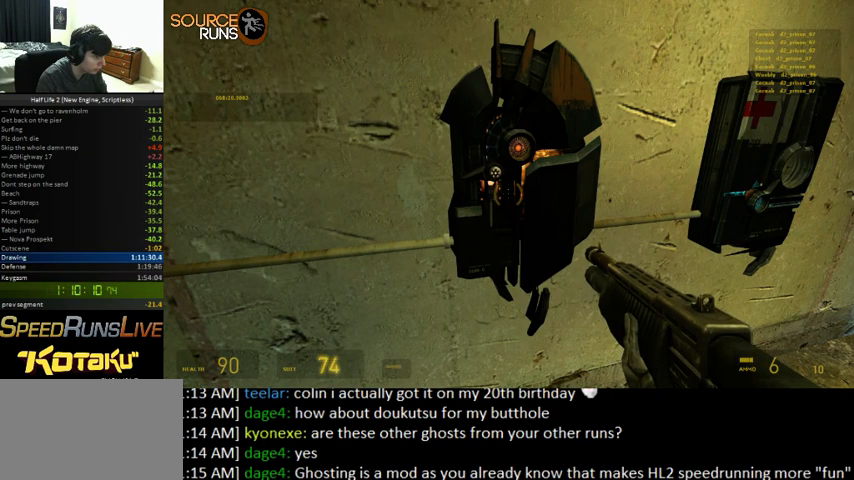
{"keys": ["e"], "mouse": [], "events": []}
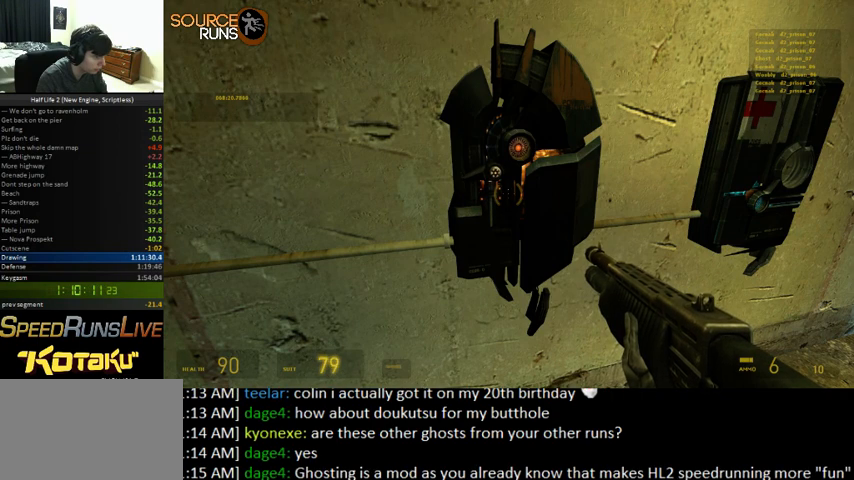
{"keys": ["e"], "mouse": [], "events": []}
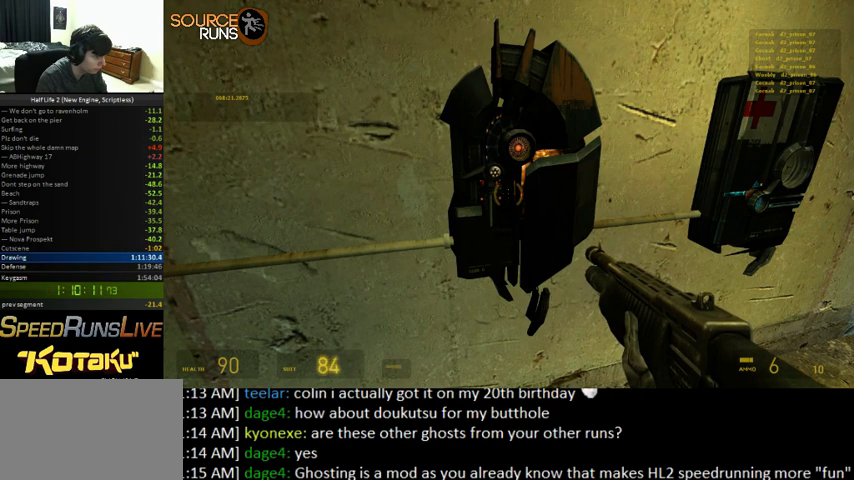
{"keys": ["e"], "mouse": [], "events": []}
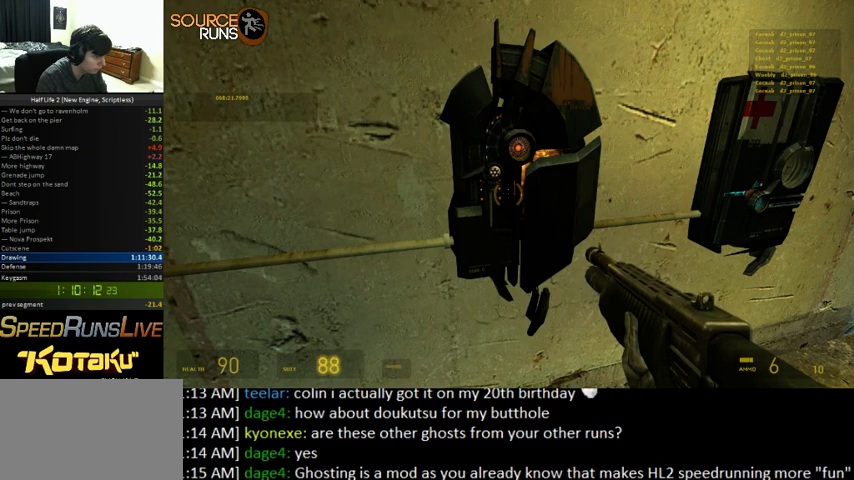
{"keys": ["e"], "mouse": [], "events": []}
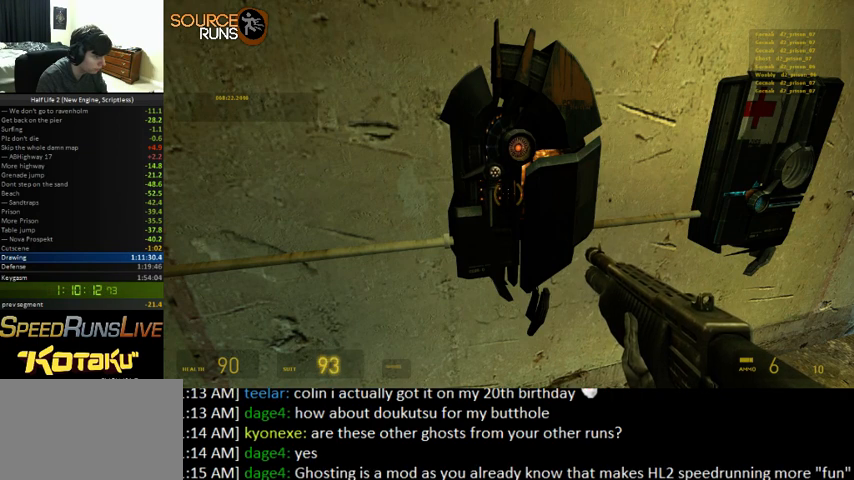
{"keys": ["e"], "mouse": [], "events": []}
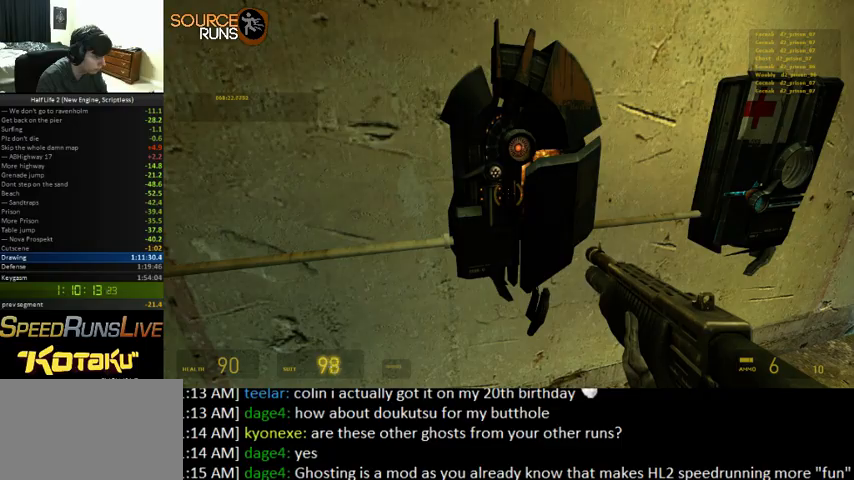
{"keys": ["e", "w"], "mouse": [], "events": [[500, "w", "down"]]}
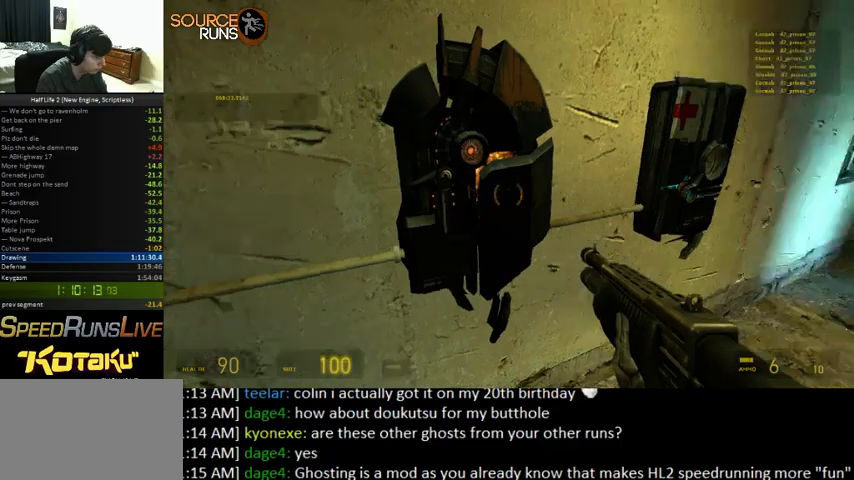
{"keys": ["shift", "w"], "mouse": [], "events": [[33, "e", "up"], [33, "shift", "down"], [300, "a", "down"], [500, "a", "up"]]}
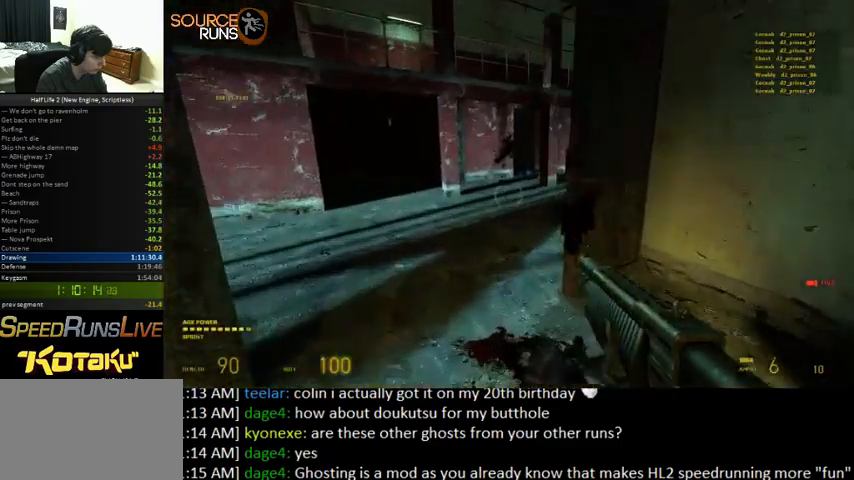
{"keys": ["d", "shift", "w"], "mouse": [], "events": [[133, "d", "down"]]}
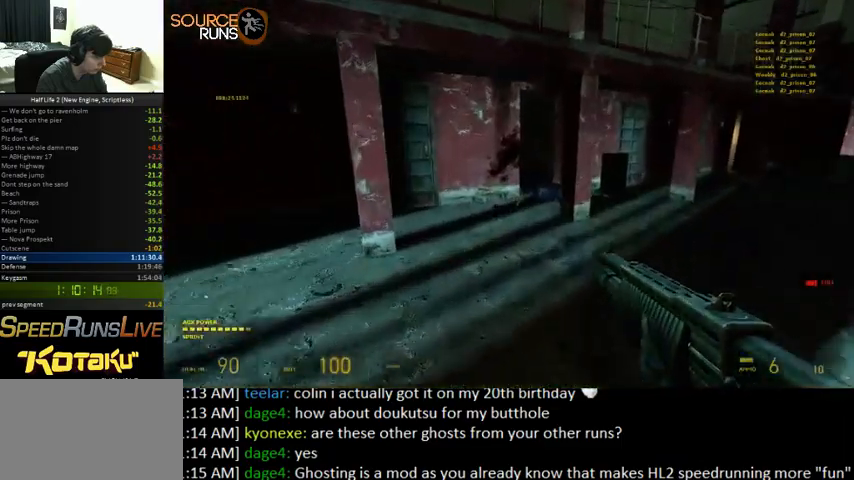
{"keys": ["d", "shift", "w"], "mouse": [], "events": []}
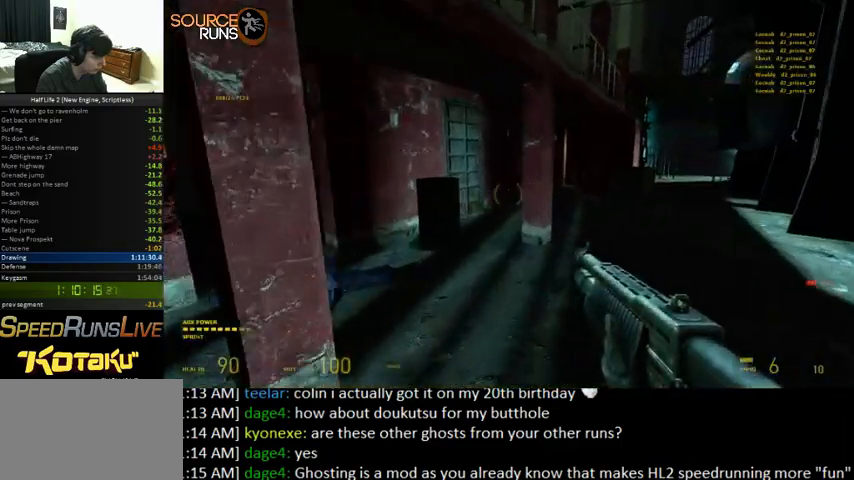
{"keys": ["d", "shift", "w"], "mouse": [], "events": [[200, "d", "up"], [300, "d", "down"], [366, "a", "down"], [400, "d", "up"], [466, "a", "up"], [500, "d", "down"]]}
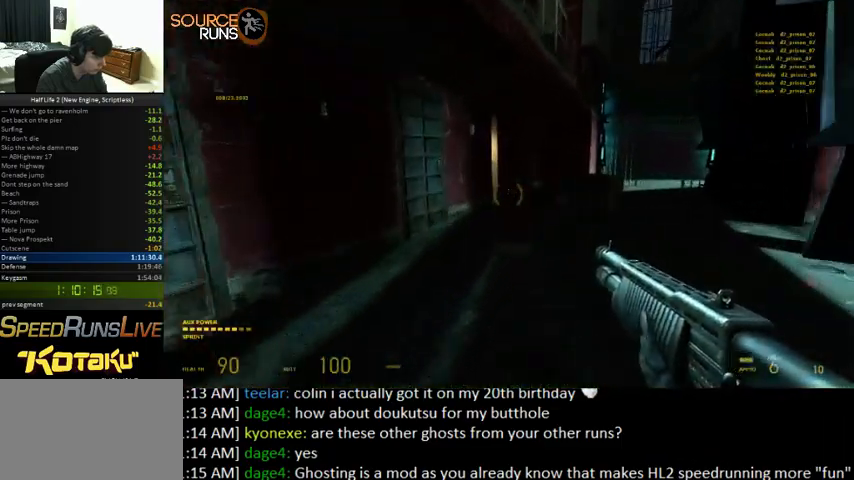
{"keys": ["d", "shift", "w"], "mouse": [], "events": [[66, "a", "down"], [66, "d", "up"], [333, "a", "up"], [366, "d", "down"]]}